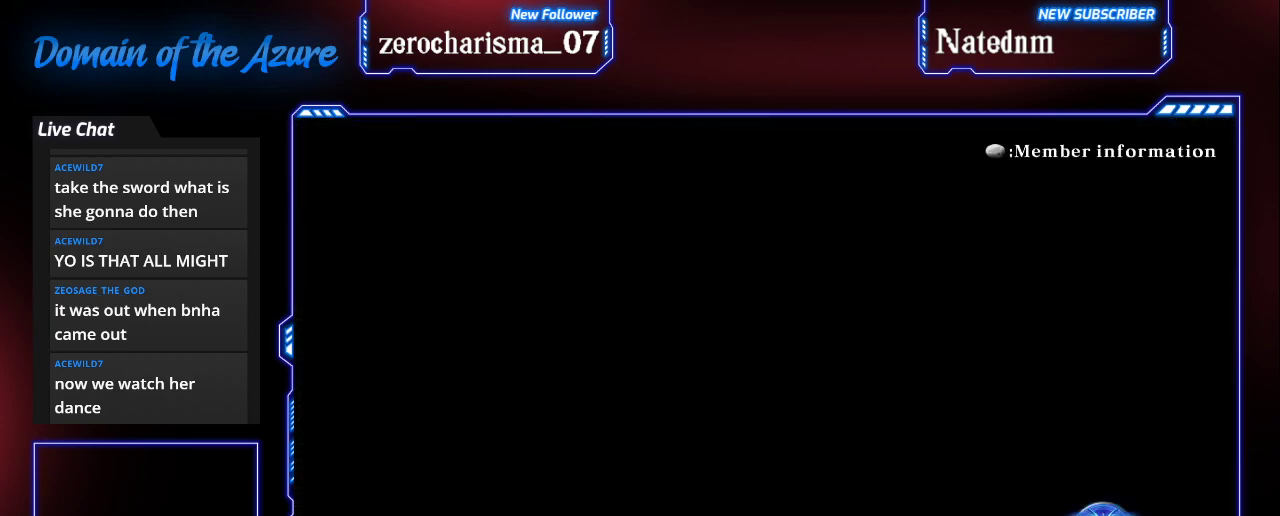
Gameplay with a controller (arcade stick); each line is a JSON object with the inputs held at the frame after it (dt_ms = milliseconds from this image to that frame). "events" lists button and stick changes between this image and that frame as [ms after this image, input, new state], when the widget could be followed in between. Not read: L3 R3.
{"dt_ms": 500, "buttons": [], "left_stick": "center", "events": []}
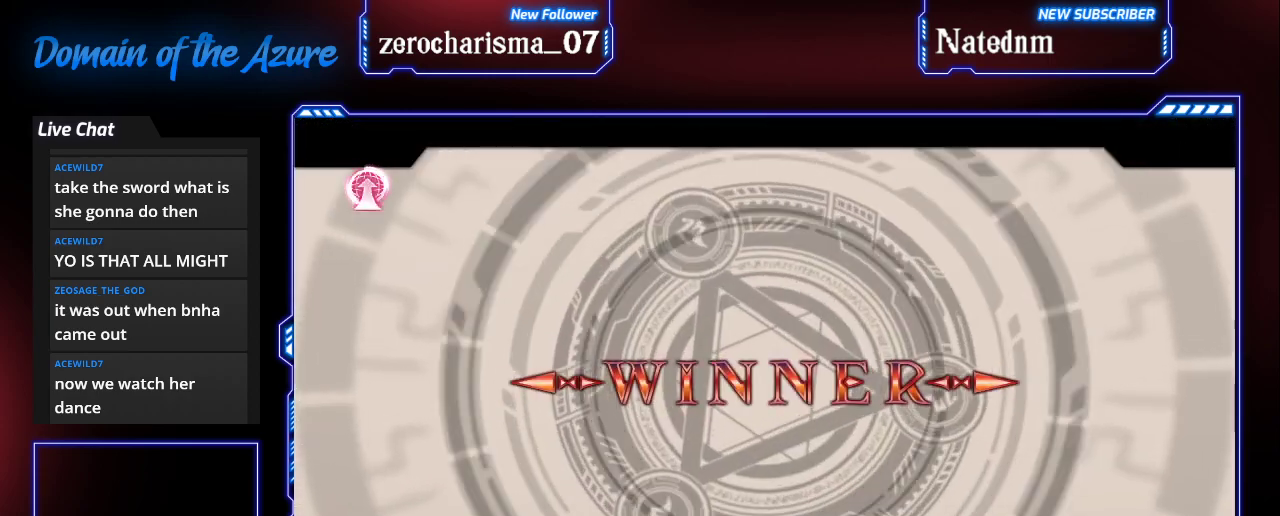
{"dt_ms": 500, "buttons": ["CROSS"], "left_stick": "center", "events": [[333, "CROSS", "down"]]}
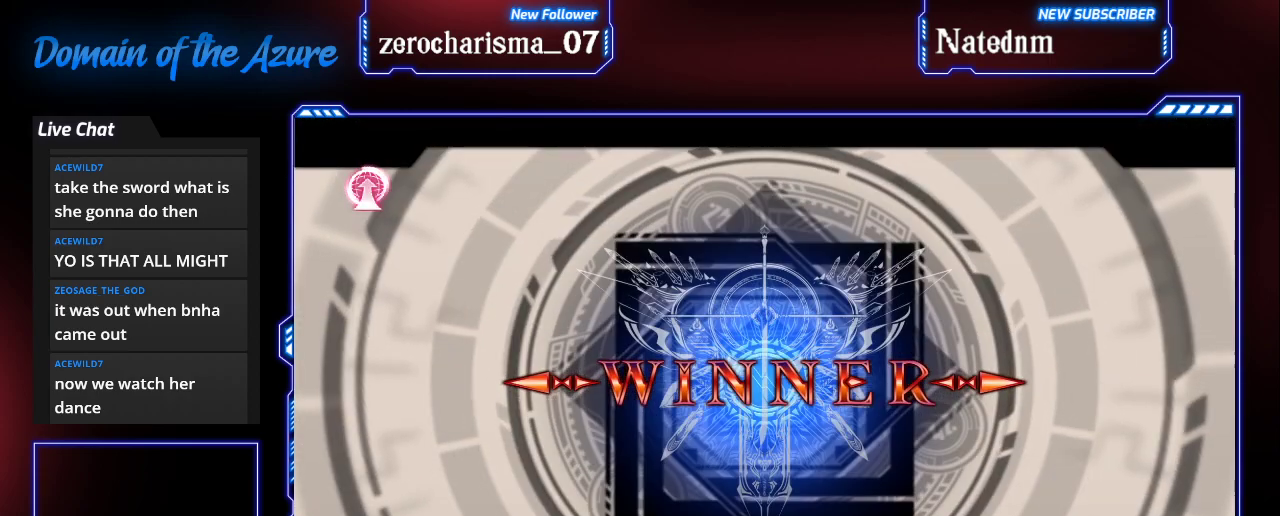
{"dt_ms": 500, "buttons": [], "left_stick": "center", "events": [[33, "CROSS", "up"]]}
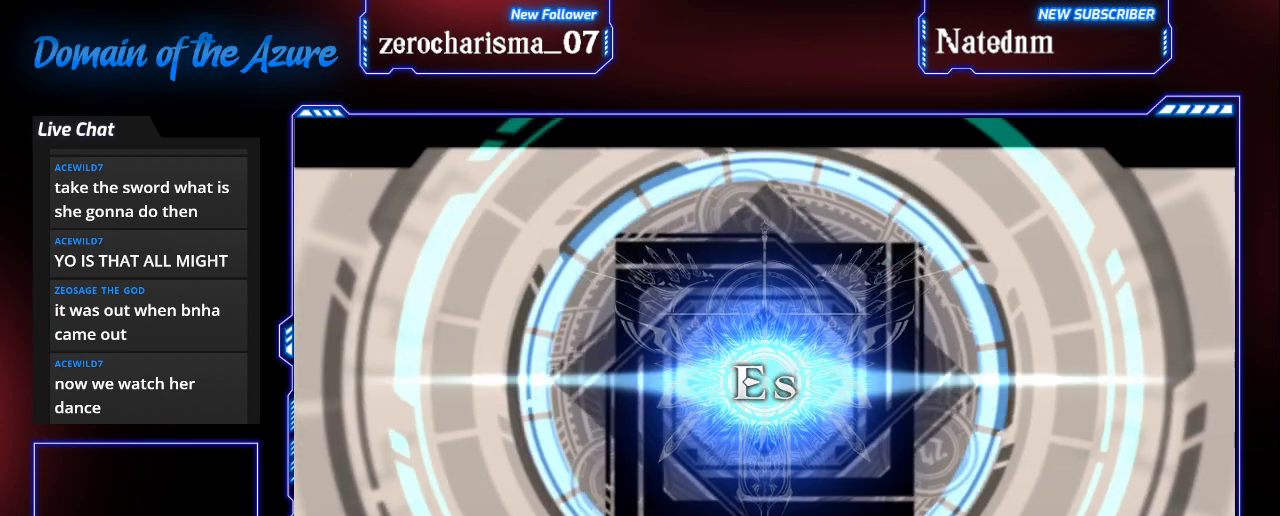
{"dt_ms": 500, "buttons": [], "left_stick": "center"}
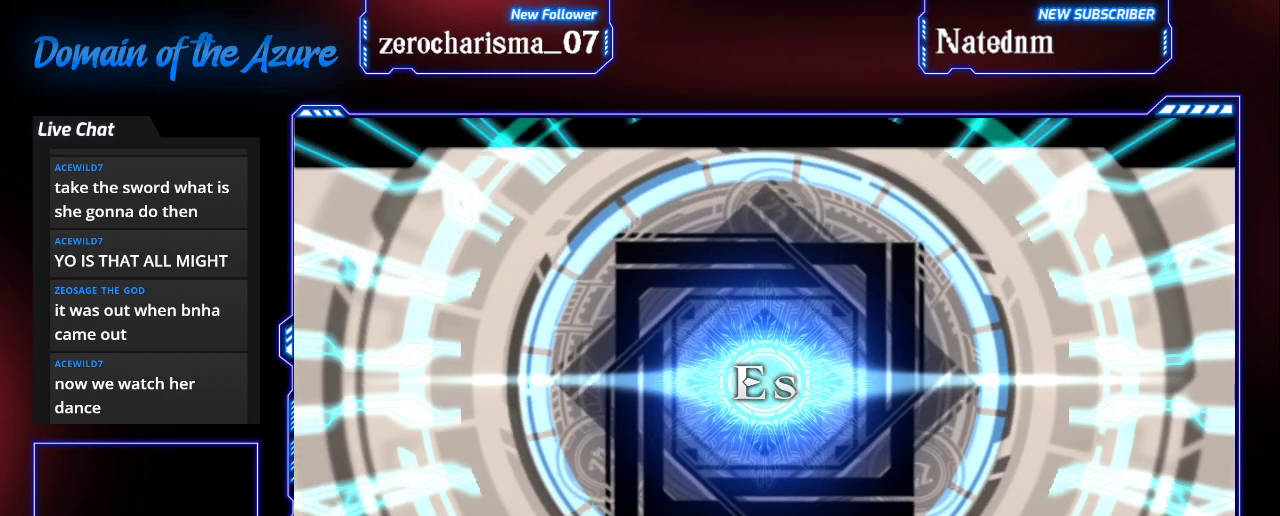
{"dt_ms": 1000, "buttons": [], "left_stick": "center"}
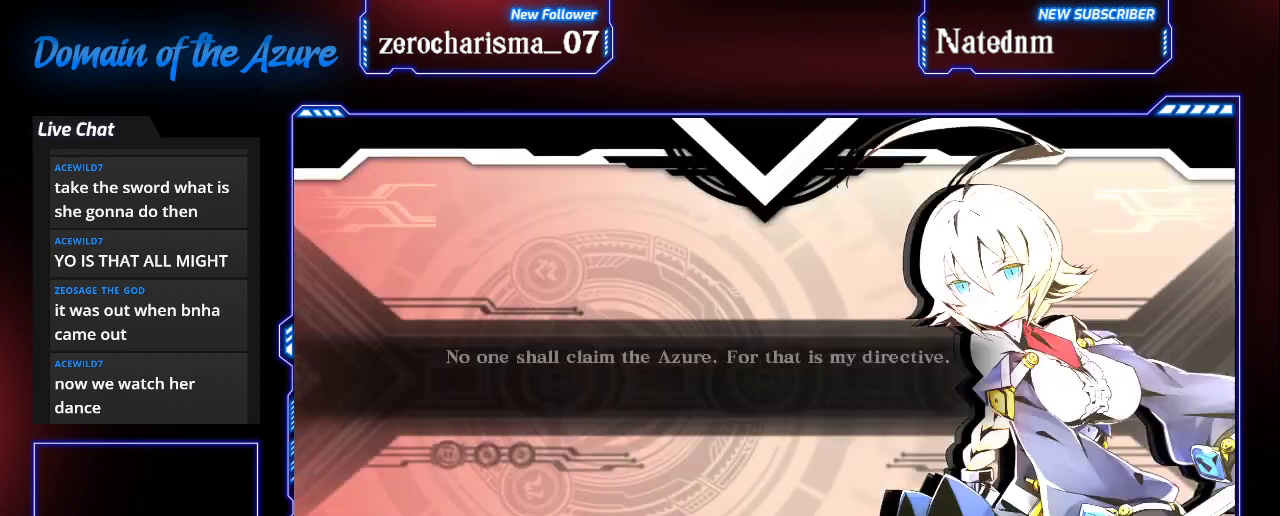
{"dt_ms": 500, "buttons": [], "left_stick": "center", "events": []}
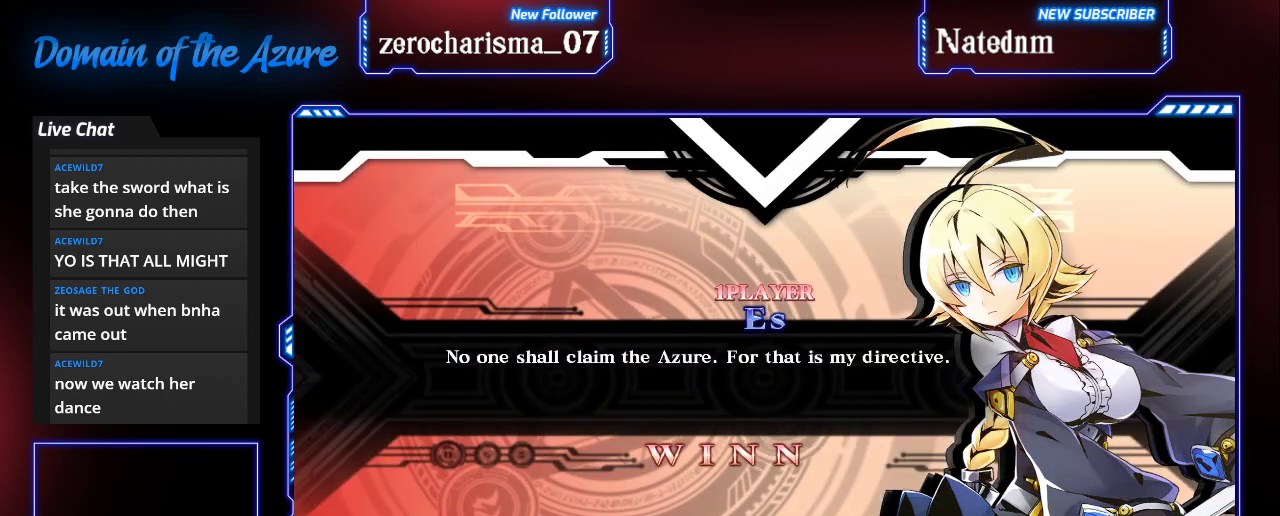
{"dt_ms": 500, "buttons": [], "left_stick": "center", "events": [[200, "CROSS", "down"], [367, "CROSS", "up"]]}
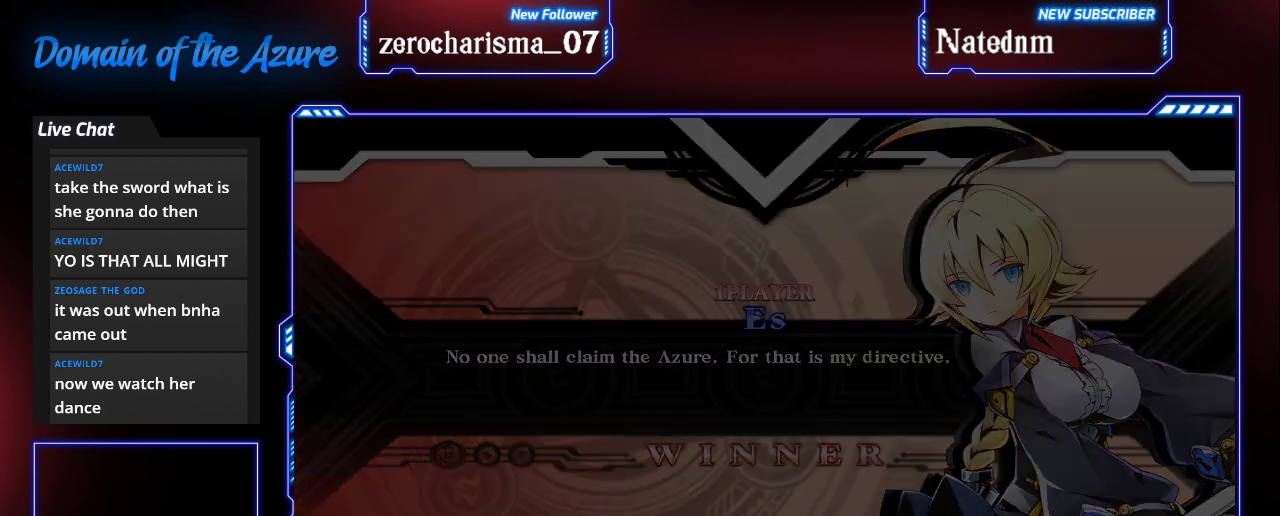
{"dt_ms": 500, "buttons": [], "left_stick": "center", "events": []}
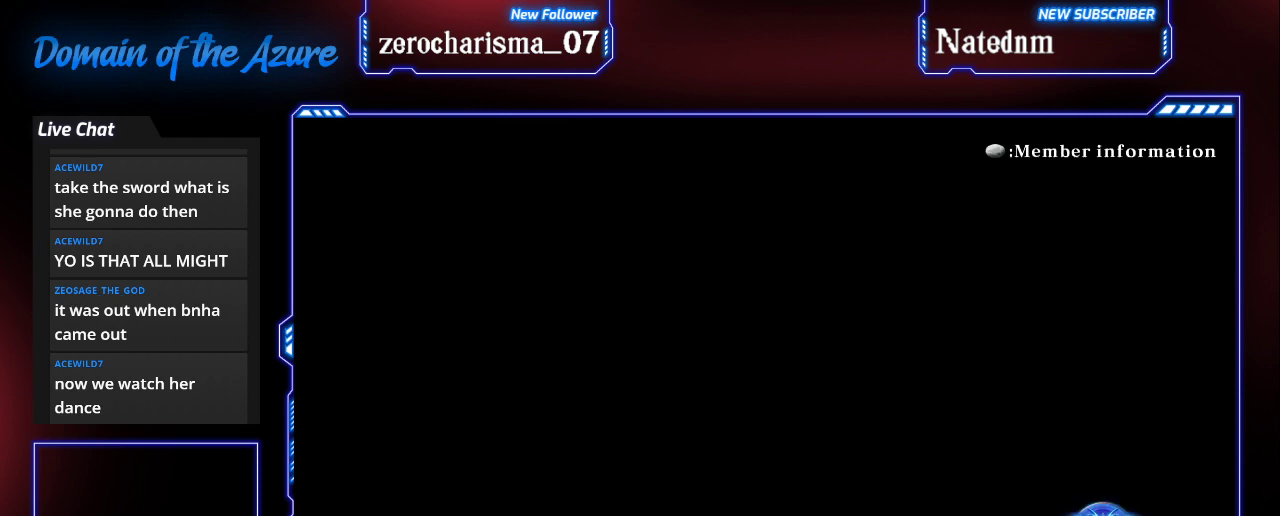
{"dt_ms": 500, "buttons": [], "left_stick": "center", "events": []}
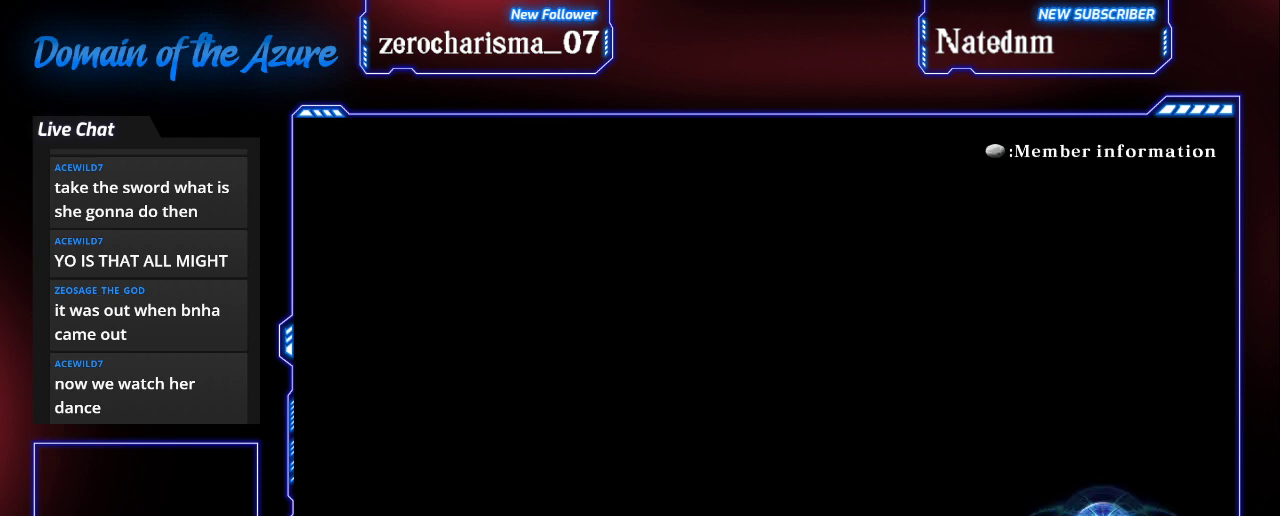
{"dt_ms": 500, "buttons": [], "left_stick": "center", "events": [[333, "CROSS", "down"], [433, "CROSS", "up"]]}
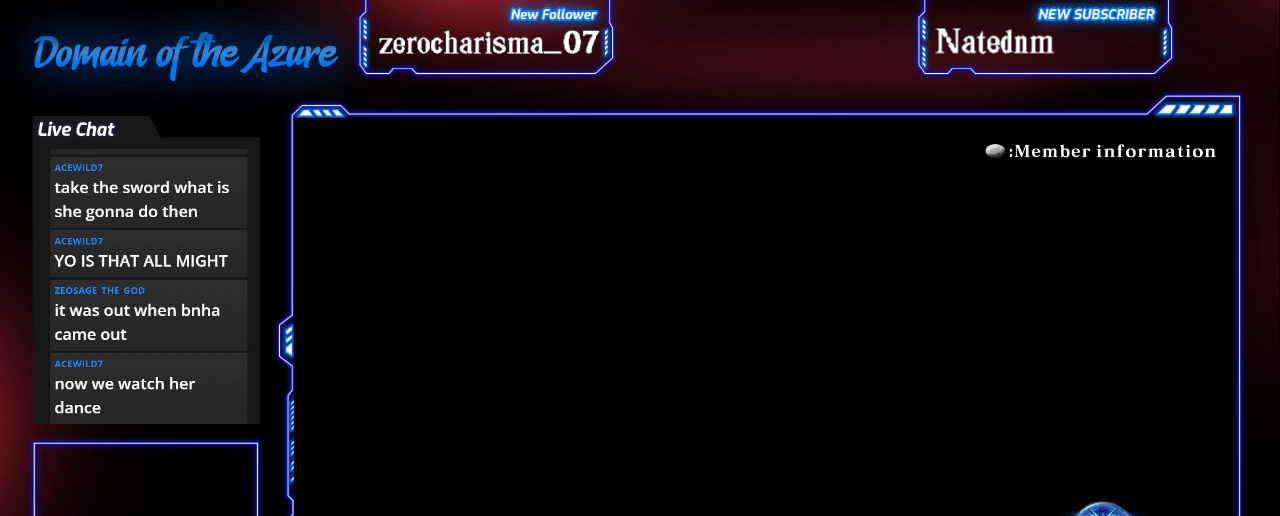
{"dt_ms": 500, "buttons": [], "left_stick": "center", "events": []}
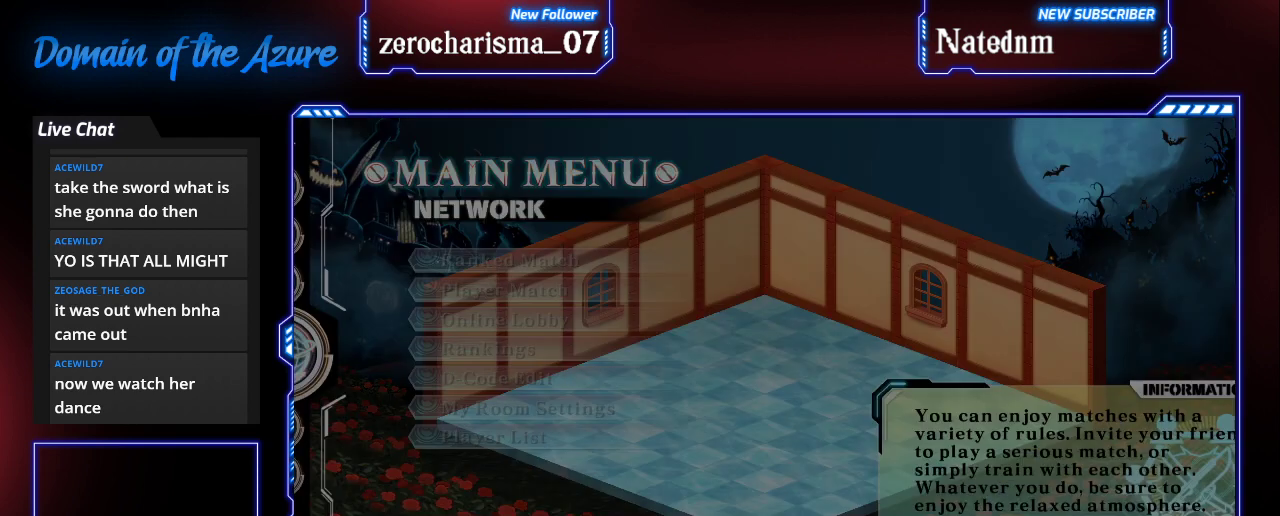
{"dt_ms": 500, "buttons": [], "left_stick": "center", "events": []}
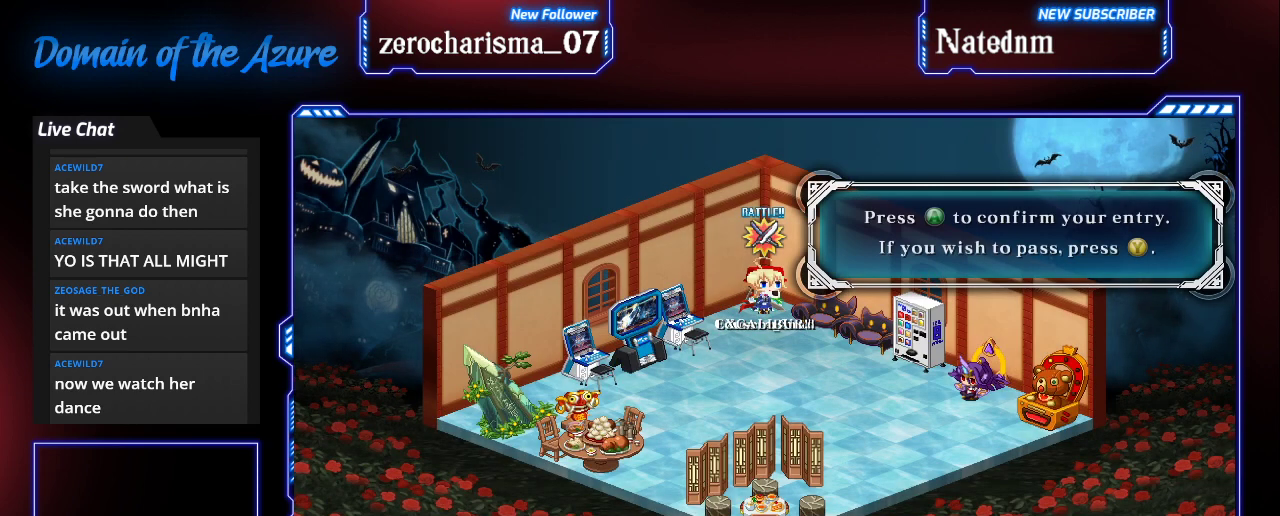
{"dt_ms": 500, "buttons": [], "left_stick": "center", "events": []}
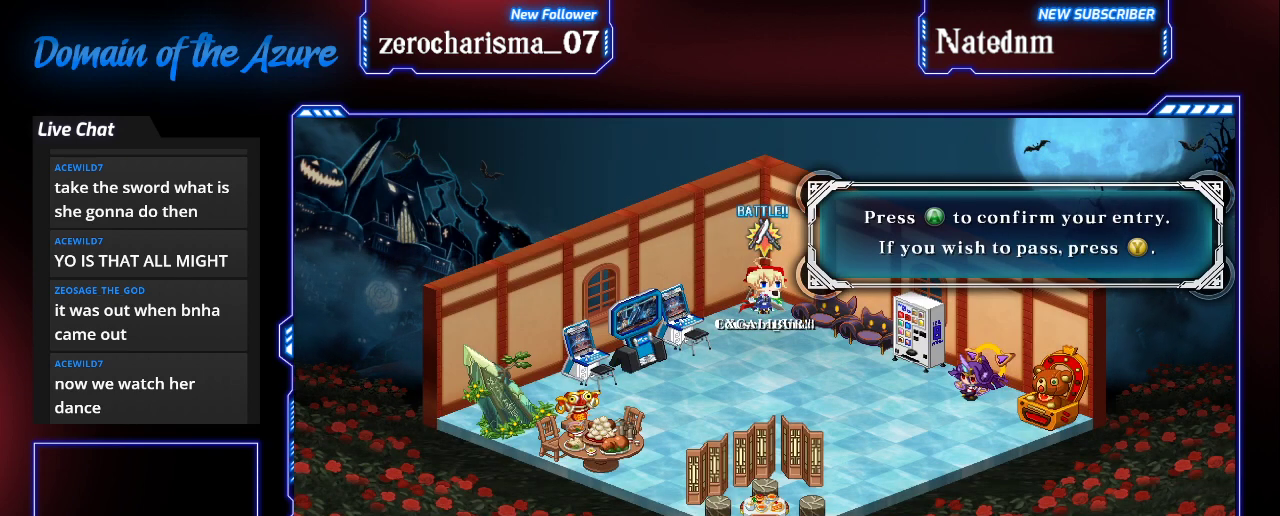
{"dt_ms": 500, "buttons": [], "left_stick": "center", "events": [[100, "left_stick", "left"], [467, "left_stick", "center"]]}
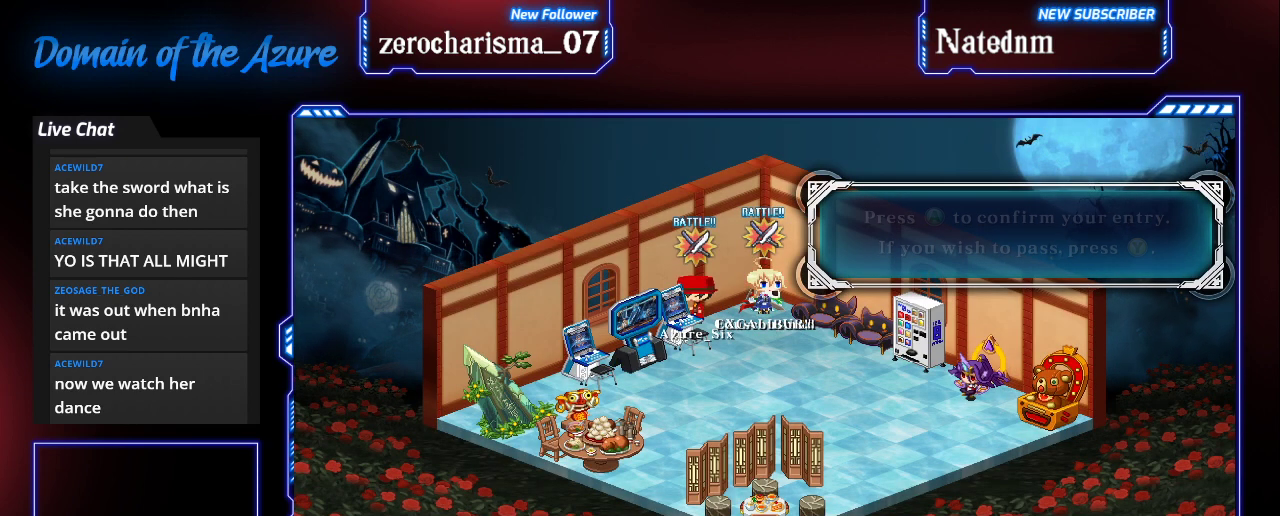
{"dt_ms": 500, "buttons": [], "left_stick": "right", "events": [[67, "left_stick", "down"], [267, "left_stick", "right"]]}
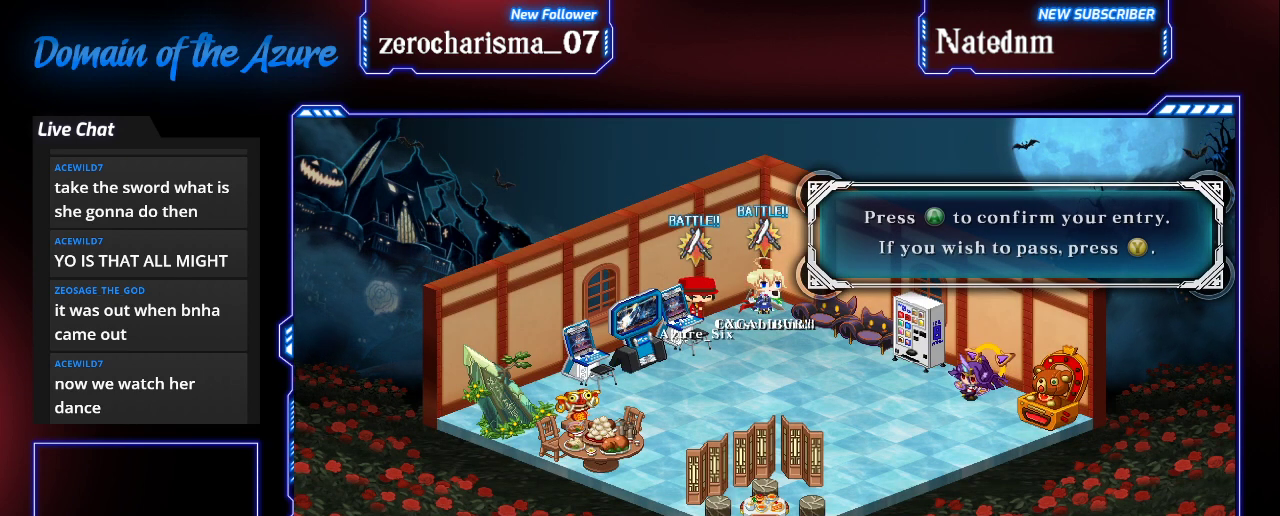
{"dt_ms": 500, "buttons": [], "left_stick": "center", "events": [[33, "left_stick", "down-right"], [233, "left_stick", "right"], [467, "left_stick", "center"]]}
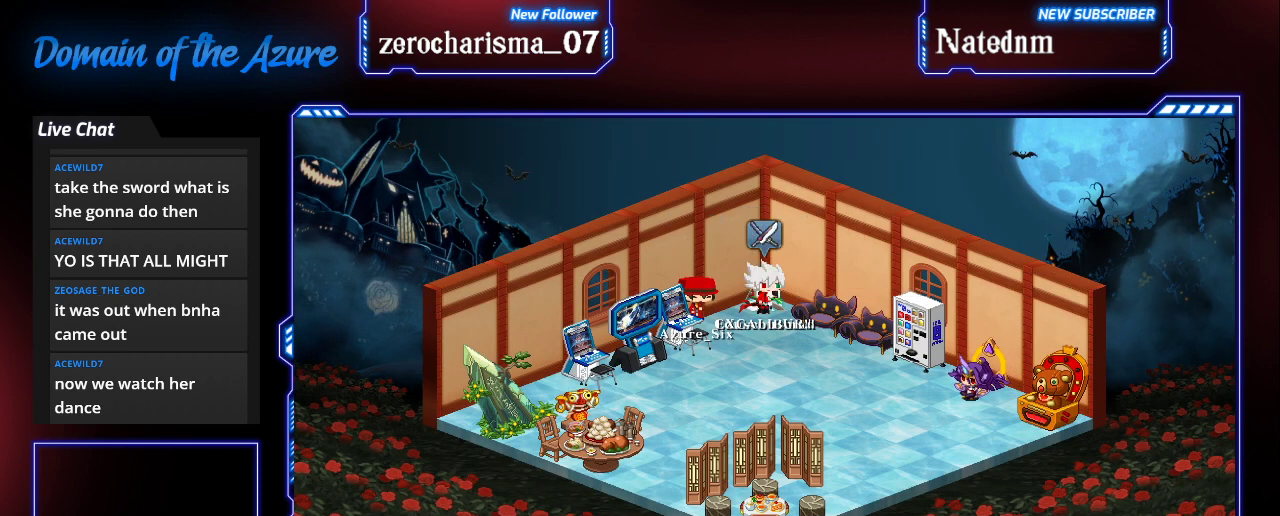
{"dt_ms": 500, "buttons": [], "left_stick": "right", "events": [[167, "left_stick", "up-right"], [367, "left_stick", "right"]]}
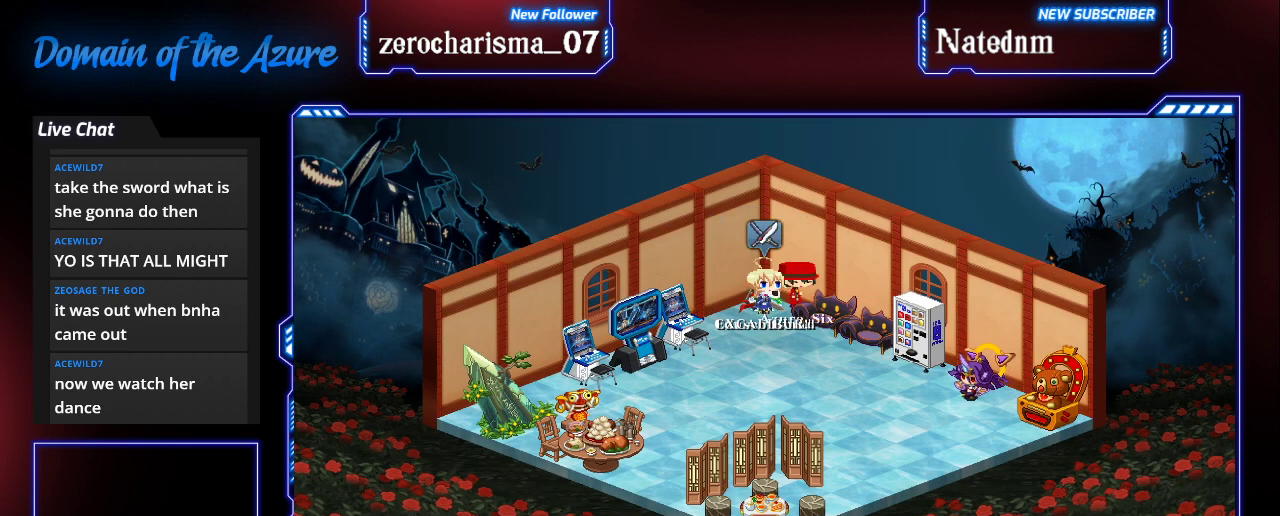
{"dt_ms": 500, "buttons": [], "left_stick": "left", "events": [[33, "left_stick", "down-right"], [233, "left_stick", "down-left"], [333, "left_stick", "left"]]}
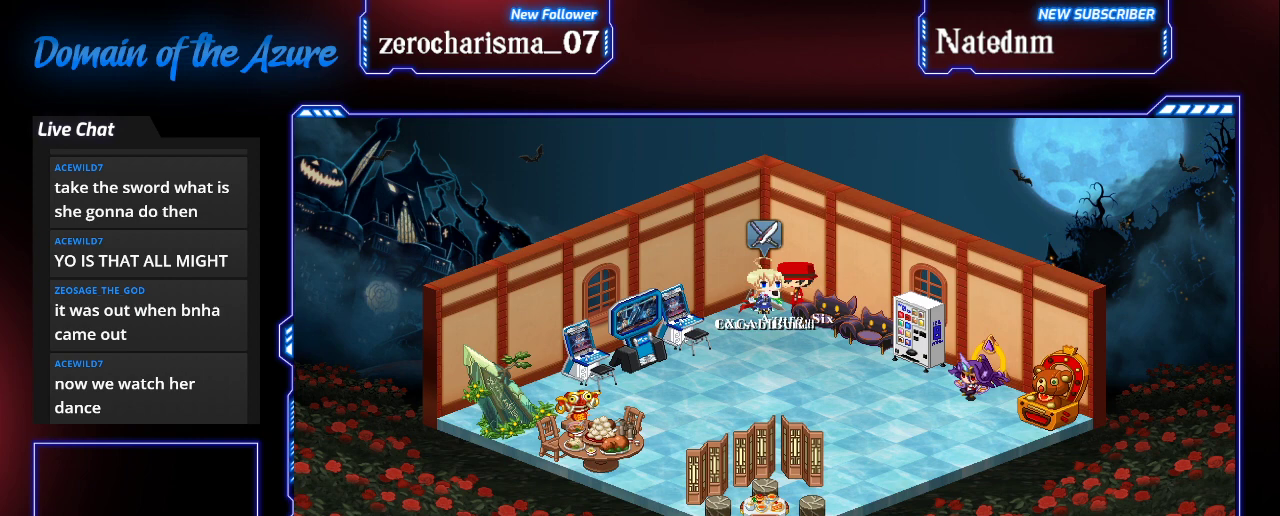
{"dt_ms": 500, "buttons": [], "left_stick": "up", "events": [[167, "left_stick", "center"], [367, "left_stick", "right"], [433, "left_stick", "center"], [500, "left_stick", "up"]]}
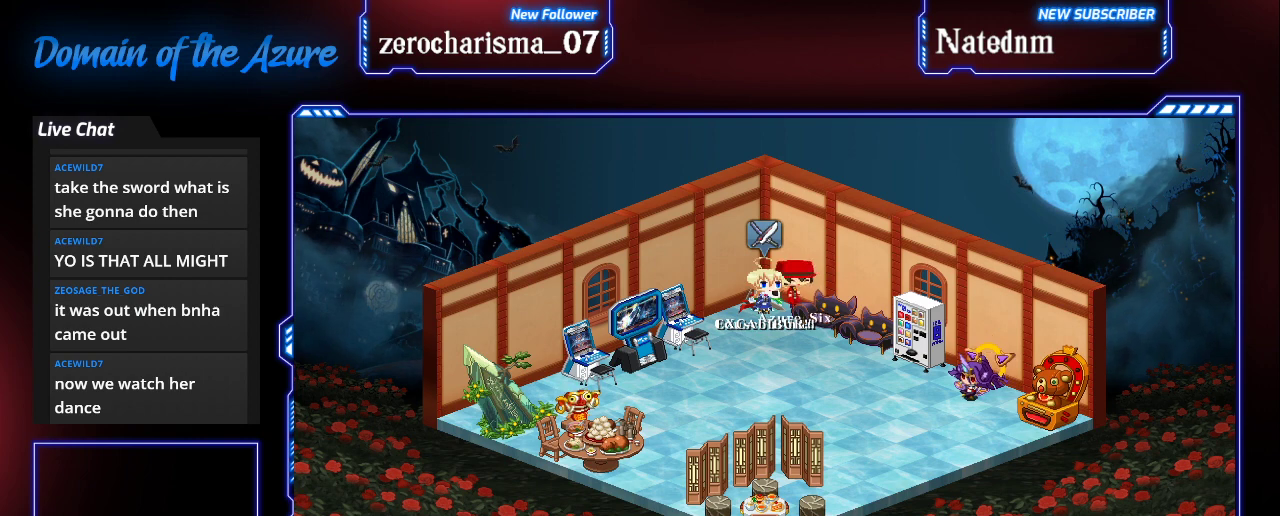
{"dt_ms": 500, "buttons": [], "left_stick": "down", "events": [[133, "left_stick", "left"], [300, "left_stick", "down"]]}
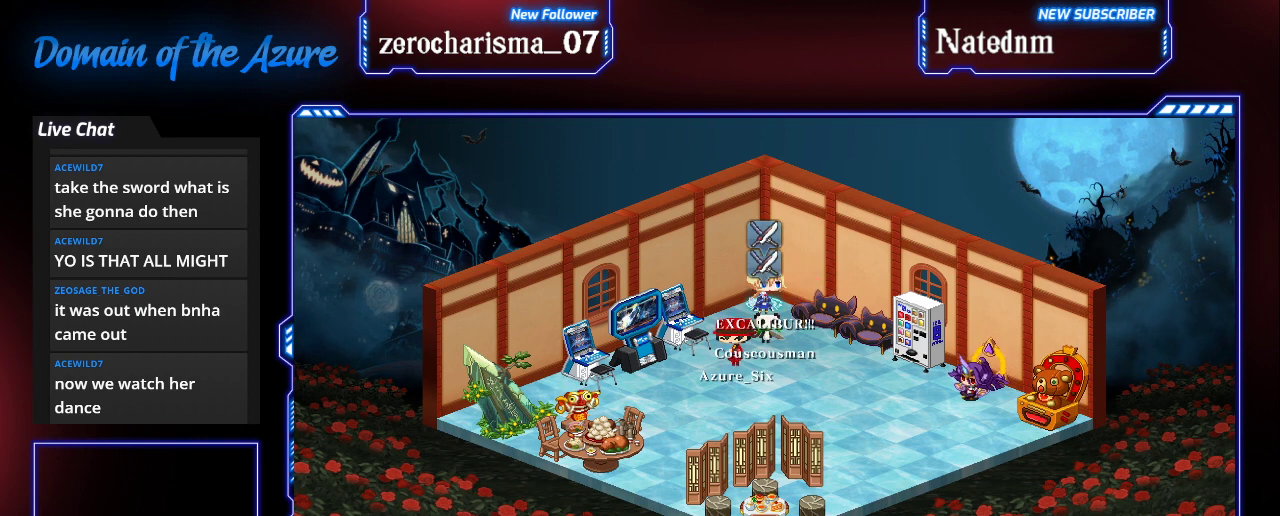
{"dt_ms": 500, "buttons": [], "left_stick": "center", "events": [[333, "left_stick", "center"]]}
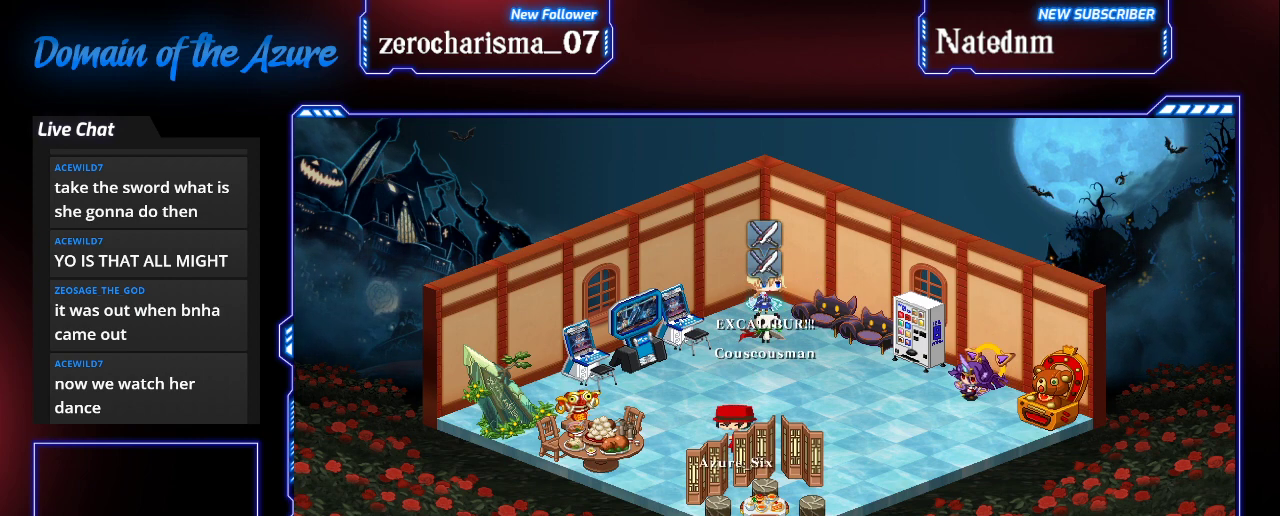
{"dt_ms": 500, "buttons": [], "left_stick": "left", "events": [[233, "left_stick", "left"]]}
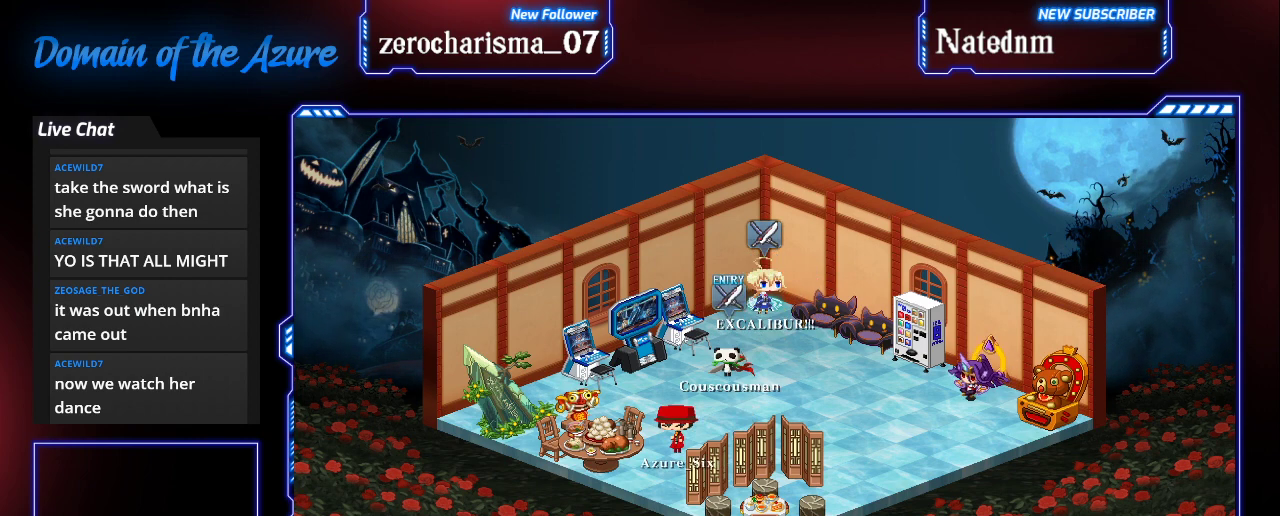
{"dt_ms": 500, "buttons": [], "left_stick": "center", "events": [[267, "left_stick", "center"], [367, "left_stick", "right"], [500, "left_stick", "center"]]}
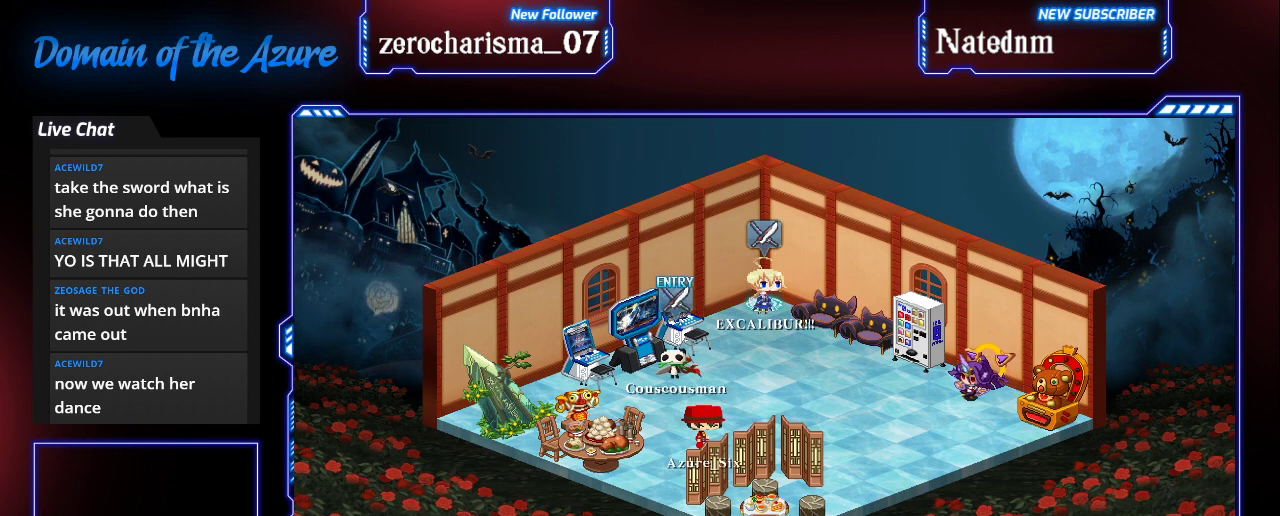
{"dt_ms": 500, "buttons": [], "left_stick": "center", "events": []}
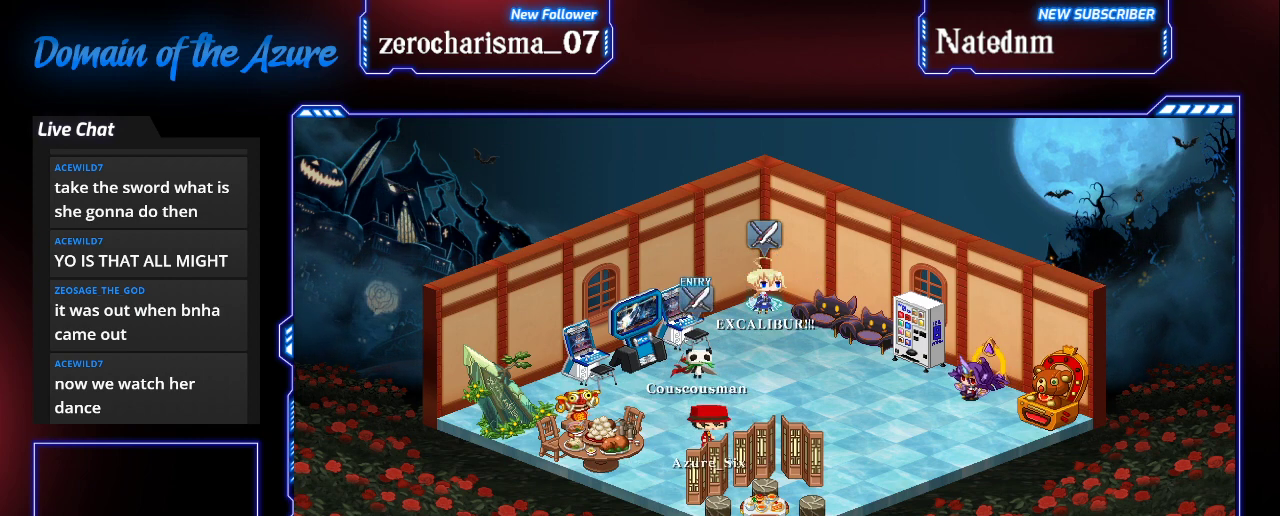
{"dt_ms": 500, "buttons": [], "left_stick": "center", "events": []}
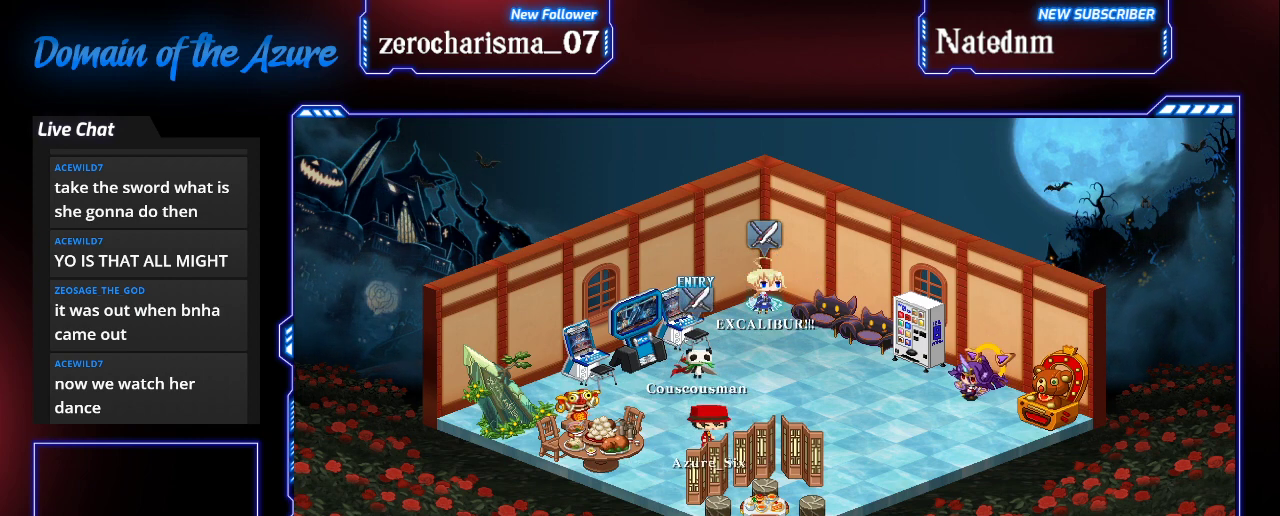
{"dt_ms": 500, "buttons": [], "left_stick": "up-right", "events": [[267, "left_stick", "up"], [467, "left_stick", "up-right"]]}
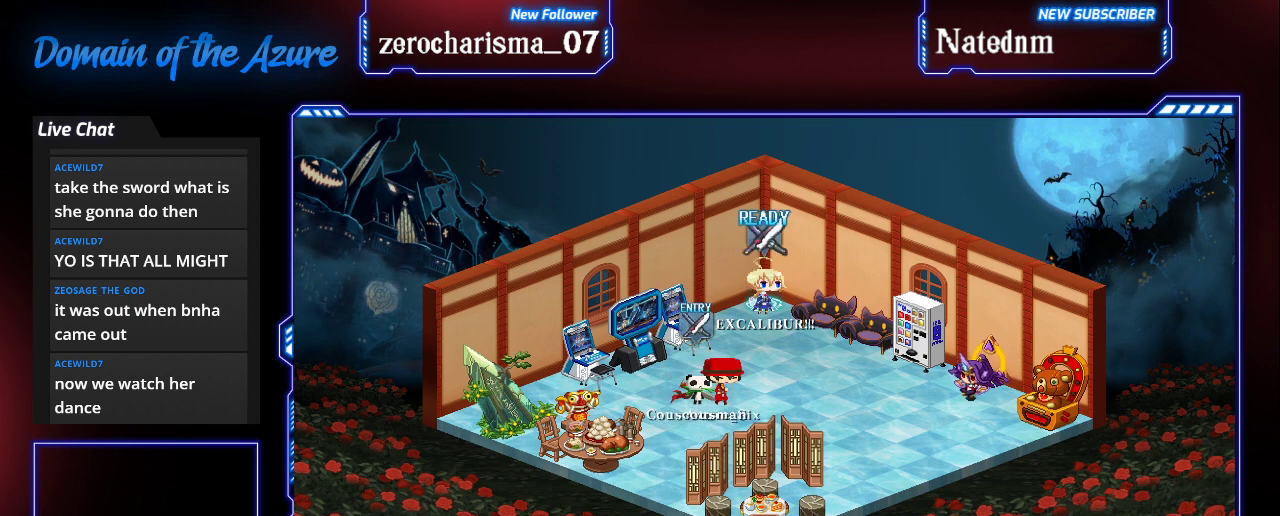
{"dt_ms": 500, "buttons": [], "left_stick": "center", "events": [[67, "left_stick", "right"], [367, "left_stick", "center"]]}